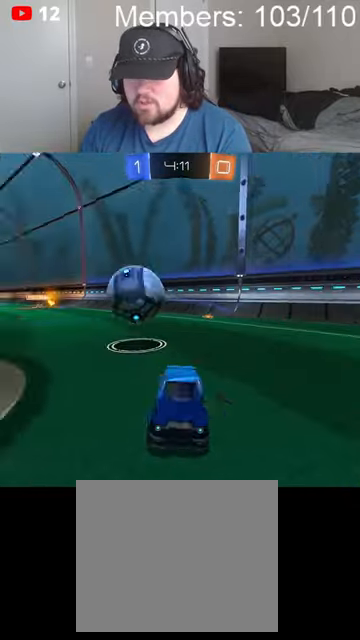
Gameplay with a controller (Xbox layout); each line is a JSON object with the inputs held at the frame after it. "events" lists button and stick changes between this image and that frame as [ms after this image, input, new state], when the widget could be followed in between.
{"buttons": ["B", "R2"], "left_stick": "center", "right_stick": "center", "events": [[434, "left_stick", "center"], [467, "B", "down"]]}
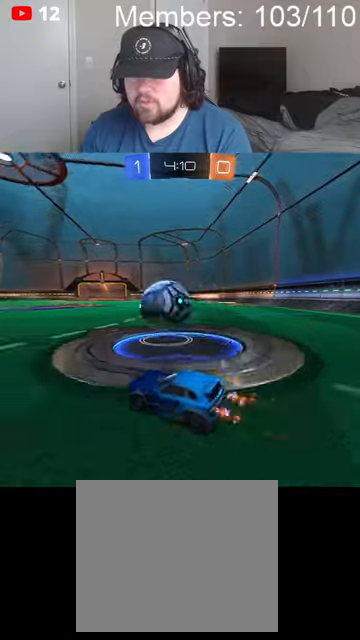
{"buttons": ["B", "R2"], "left_stick": "right", "right_stick": "center", "events": [[267, "left_stick", "left"], [334, "left_stick", "center"], [467, "left_stick", "right"]]}
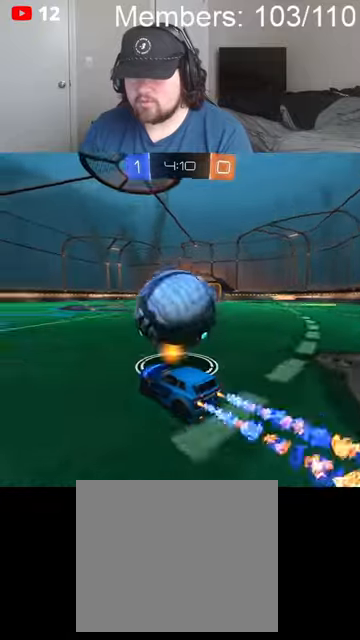
{"buttons": ["R2"], "left_stick": "center", "right_stick": "center", "events": [[34, "B", "up"], [100, "B", "down"], [100, "left_stick", "left"], [334, "B", "up"], [434, "left_stick", "center"]]}
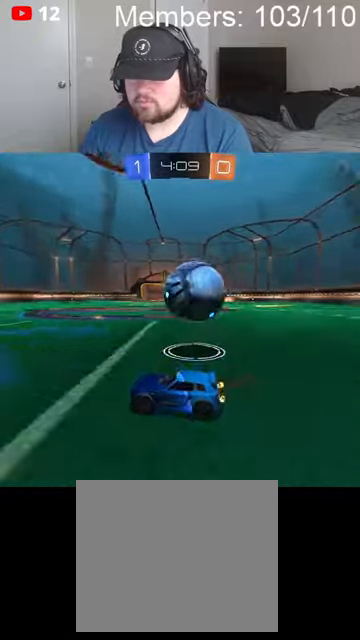
{"buttons": ["R2"], "left_stick": "left", "right_stick": "center", "events": [[34, "left_stick", "right"], [400, "left_stick", "left"]]}
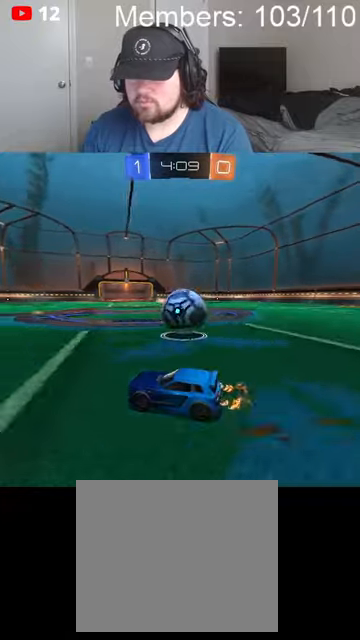
{"buttons": ["R2"], "left_stick": "left", "right_stick": "center", "events": [[267, "left_stick", "center"], [400, "left_stick", "left"]]}
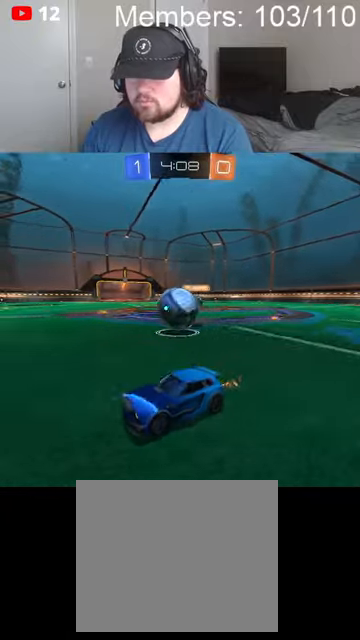
{"buttons": ["B", "R2"], "left_stick": "left", "right_stick": "center", "events": [[200, "left_stick", "right"], [300, "B", "down"], [300, "left_stick", "left"]]}
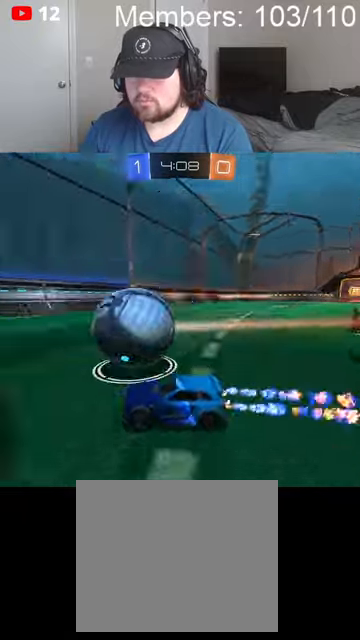
{"buttons": ["B", "R2"], "left_stick": "center", "right_stick": "center", "events": [[67, "Y", "down"], [200, "Y", "up"], [400, "left_stick", "center"]]}
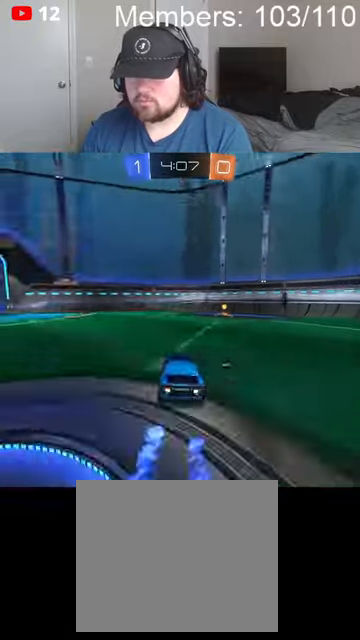
{"buttons": ["B", "R2"], "left_stick": "center", "right_stick": "center", "events": [[34, "B", "up"], [34, "left_stick", "right"], [134, "Y", "down"], [200, "left_stick", "center"], [234, "Y", "up"], [267, "B", "down"], [334, "left_stick", "right"], [500, "left_stick", "center"]]}
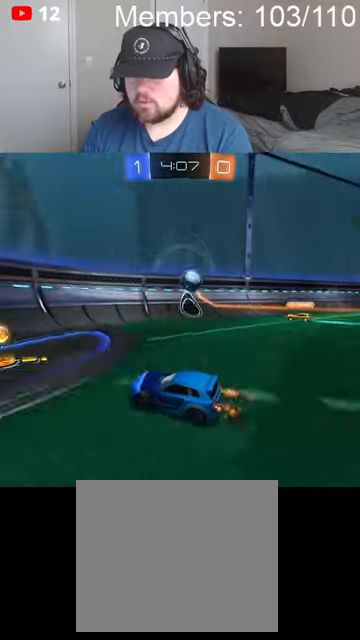
{"buttons": ["B", "R2"], "left_stick": "left", "right_stick": "center", "events": [[67, "B", "up"], [100, "left_stick", "right"], [234, "B", "down"], [234, "left_stick", "left"]]}
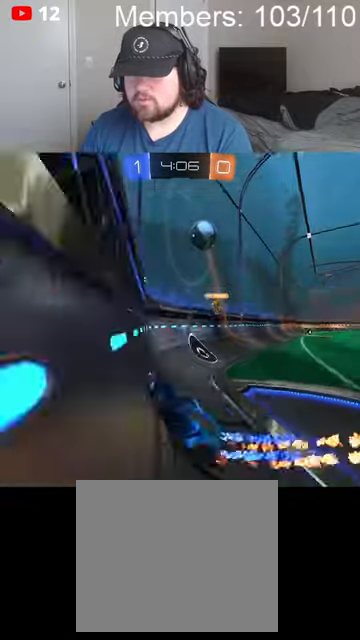
{"buttons": ["R2"], "left_stick": "right", "right_stick": "center", "events": [[234, "left_stick", "center"], [367, "B", "up"], [467, "left_stick", "right"]]}
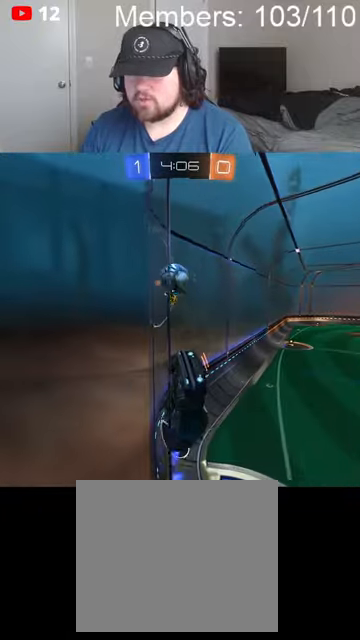
{"buttons": ["L2", "R2"], "left_stick": "left", "right_stick": "center", "events": [[167, "left_stick", "center"], [234, "left_stick", "left"], [400, "left_stick", "center"], [467, "left_stick", "left"], [500, "L2", "down"]]}
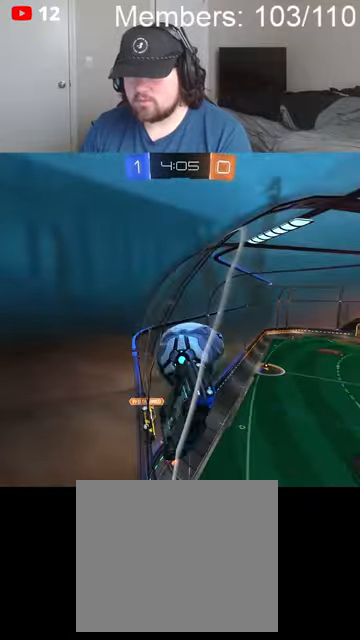
{"buttons": ["R2"], "left_stick": "center", "right_stick": "center", "events": [[134, "L2", "up"], [300, "B", "down"], [367, "left_stick", "center"], [467, "B", "up"]]}
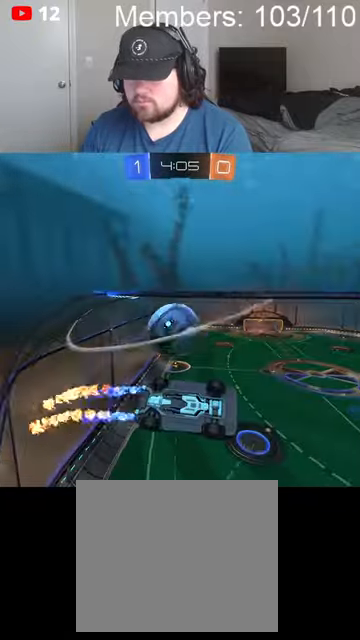
{"buttons": ["B", "R2"], "left_stick": "left", "right_stick": "center", "events": [[67, "left_stick", "left"], [467, "B", "down"]]}
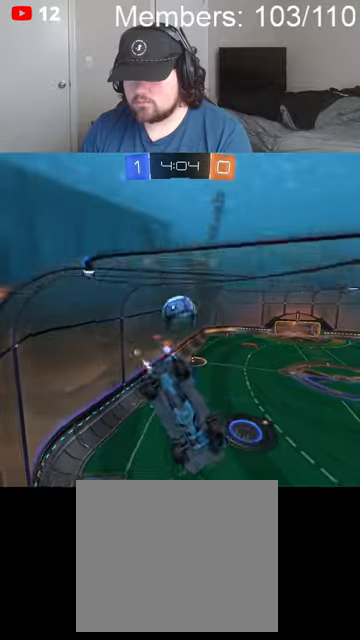
{"buttons": ["B", "R2"], "left_stick": "right", "right_stick": "center", "events": [[234, "left_stick", "center"], [500, "left_stick", "right"]]}
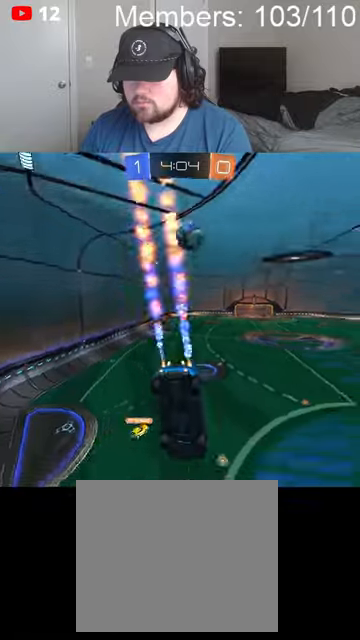
{"buttons": ["R2"], "left_stick": "right", "right_stick": "center", "events": [[67, "B", "up"], [200, "left_stick", "center"], [334, "left_stick", "right"]]}
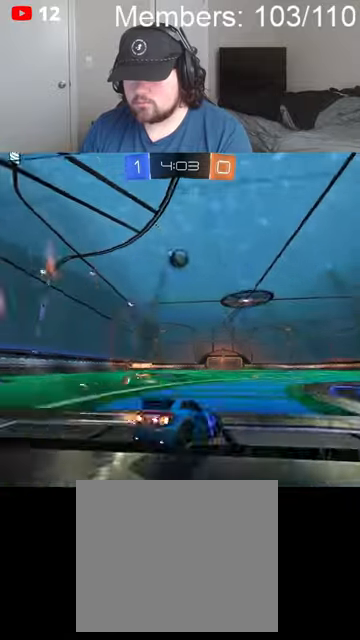
{"buttons": ["R2"], "left_stick": "right", "right_stick": "center", "events": [[200, "L2", "down"], [200, "R2", "up"], [334, "L2", "up"], [334, "R2", "down"]]}
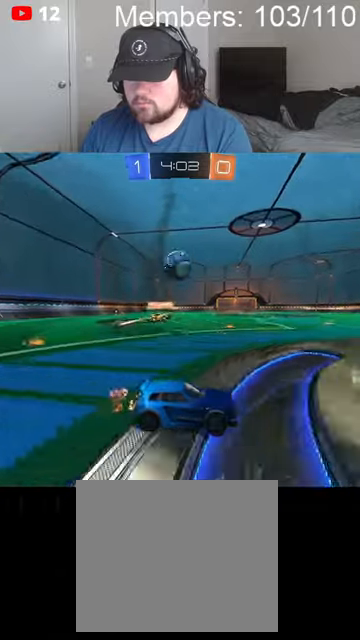
{"buttons": ["R2"], "left_stick": "right", "right_stick": "center", "events": [[34, "left_stick", "center"], [134, "left_stick", "left"], [334, "left_stick", "center"], [434, "left_stick", "right"]]}
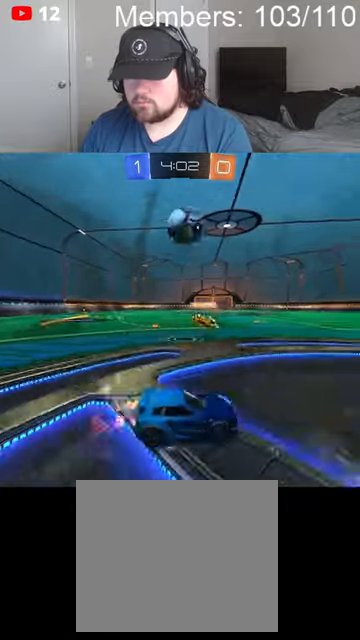
{"buttons": ["R2"], "left_stick": "center", "right_stick": "center", "events": [[200, "left_stick", "center"]]}
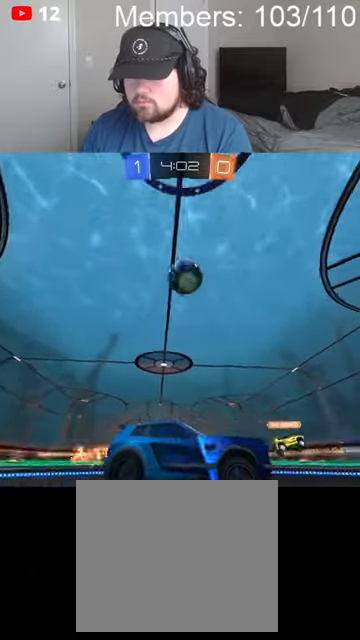
{"buttons": ["R2"], "left_stick": "center", "right_stick": "center", "events": [[100, "A", "down"], [100, "left_stick", "up-right"], [167, "A", "up"], [267, "left_stick", "center"]]}
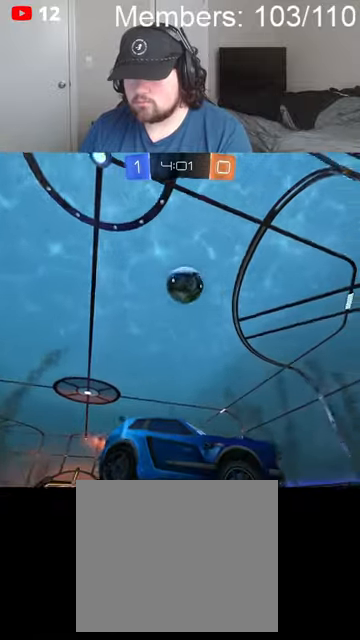
{"buttons": ["R2"], "left_stick": "left", "right_stick": "center", "events": [[67, "left_stick", "down"], [267, "left_stick", "center"], [500, "left_stick", "left"]]}
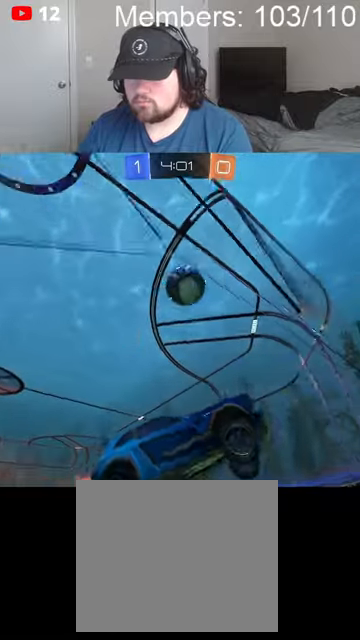
{"buttons": ["R2"], "left_stick": "left", "right_stick": "center", "events": []}
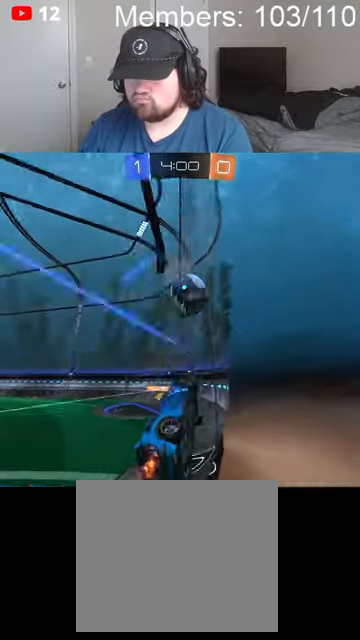
{"buttons": ["R2"], "left_stick": "center", "right_stick": "center", "events": [[300, "left_stick", "center"]]}
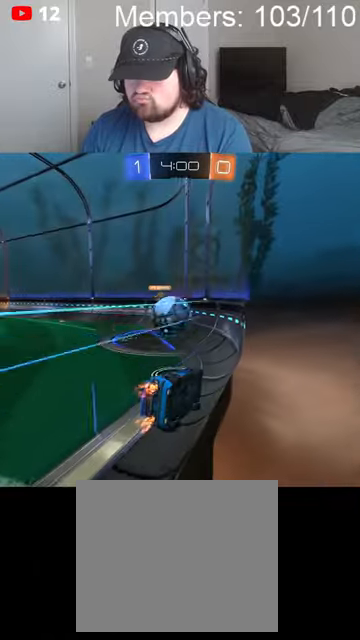
{"buttons": ["R2"], "left_stick": "center", "right_stick": "center", "events": [[34, "left_stick", "left"], [134, "left_stick", "center"], [234, "left_stick", "left"], [367, "left_stick", "center"]]}
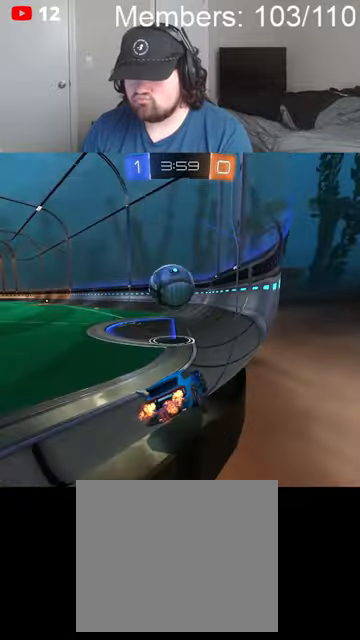
{"buttons": ["R2"], "left_stick": "center", "right_stick": "center", "events": [[34, "left_stick", "right"], [267, "left_stick", "center"]]}
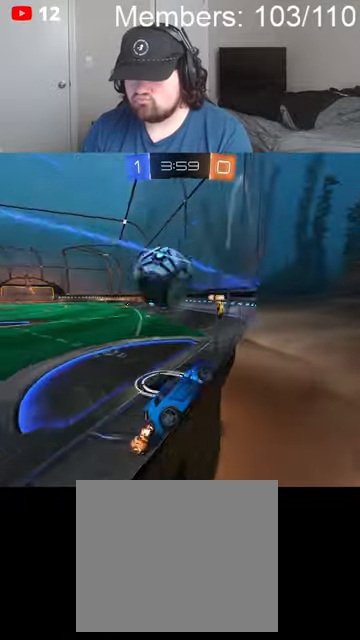
{"buttons": ["L2", "R2"], "left_stick": "left", "right_stick": "center", "events": [[34, "left_stick", "left"], [300, "left_stick", "center"], [334, "R2", "up"], [367, "L2", "down"], [367, "left_stick", "left"], [467, "R2", "down"]]}